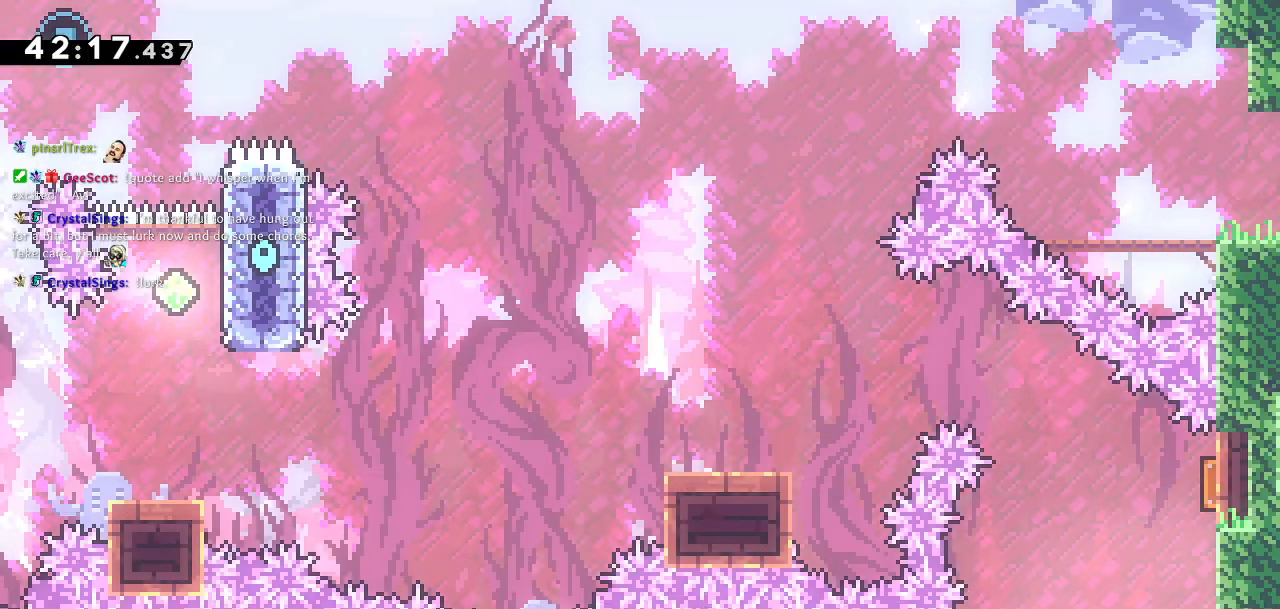
Gameplay with a controller (PlayStation layout); each line is a JSON object with the inputs held at the frame after it (dt_ms = milliseconds from this image to that frame). "events" lists button and stick changes between this image and that frame as [ms after this image, input, new state], when the widget could be followed in between.
{"dt_ms": 500, "buttons": ["DPAD_RIGHT"], "left_stick": "center", "right_stick": "center", "events": [[350, "DPAD_RIGHT", "down"]]}
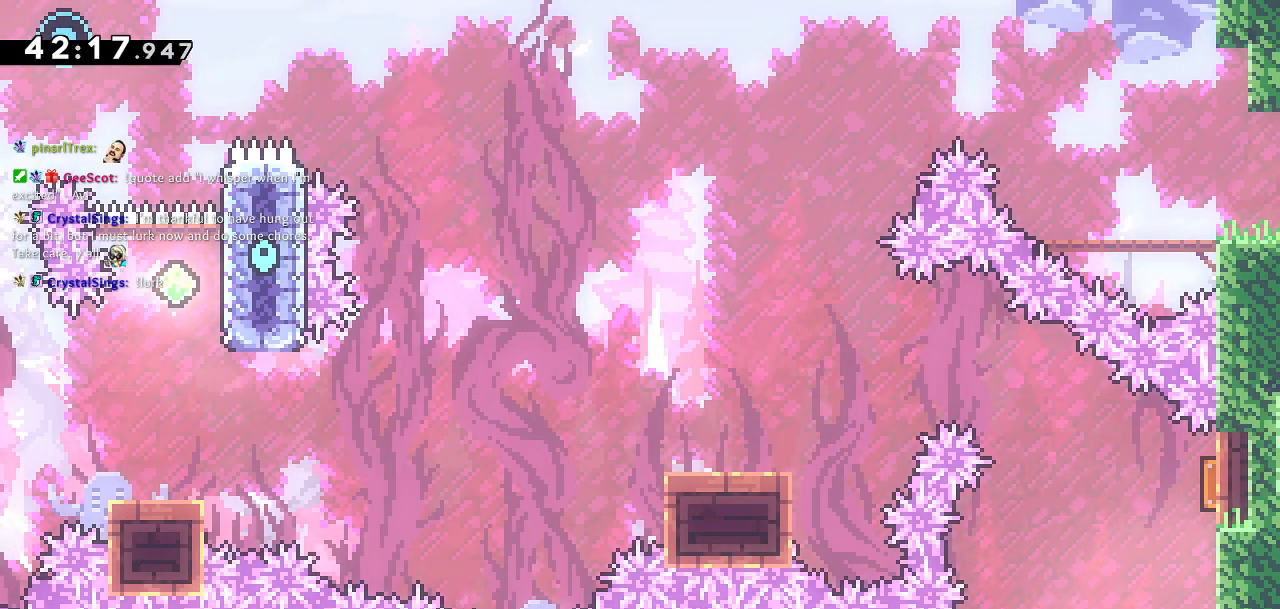
{"dt_ms": 500, "buttons": ["DPAD_LEFT"], "left_stick": "center", "right_stick": "center", "events": [[100, "DPAD_RIGHT", "up"], [150, "DPAD_UP", "down"], [217, "SQUARE", "down"], [383, "SQUARE", "up"], [400, "DPAD_LEFT", "down"], [433, "DPAD_UP", "up"]]}
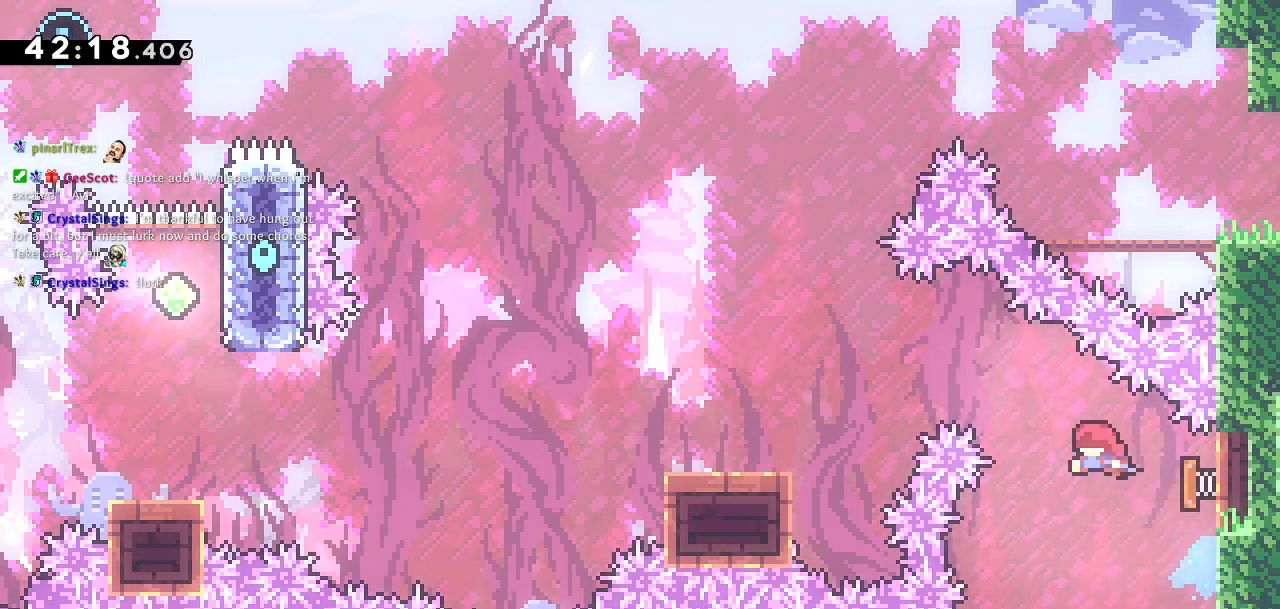
{"dt_ms": 500, "buttons": ["SQUARE", "DPAD_DOWN", "DPAD_LEFT"], "left_stick": "center", "right_stick": "center", "events": [[67, "DPAD_DOWN", "down"], [433, "SQUARE", "down"]]}
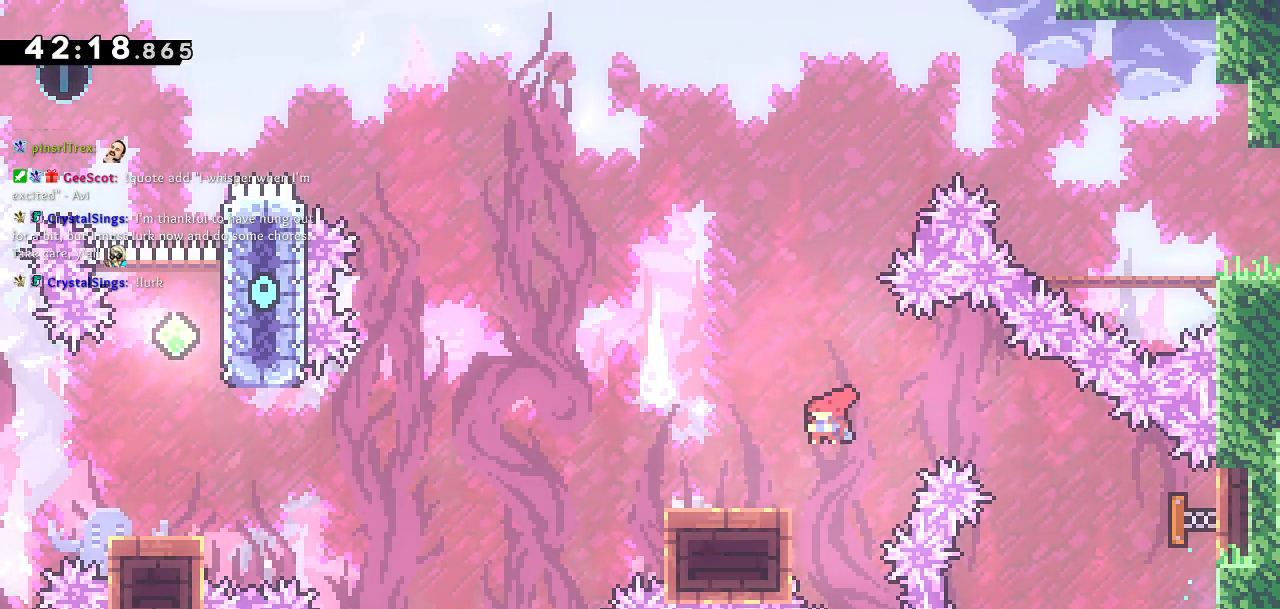
{"dt_ms": 500, "buttons": ["CROSS", "DPAD_DOWN", "DPAD_LEFT"], "left_stick": "center", "right_stick": "center", "events": [[67, "SQUARE", "up"], [100, "CROSS", "down"]]}
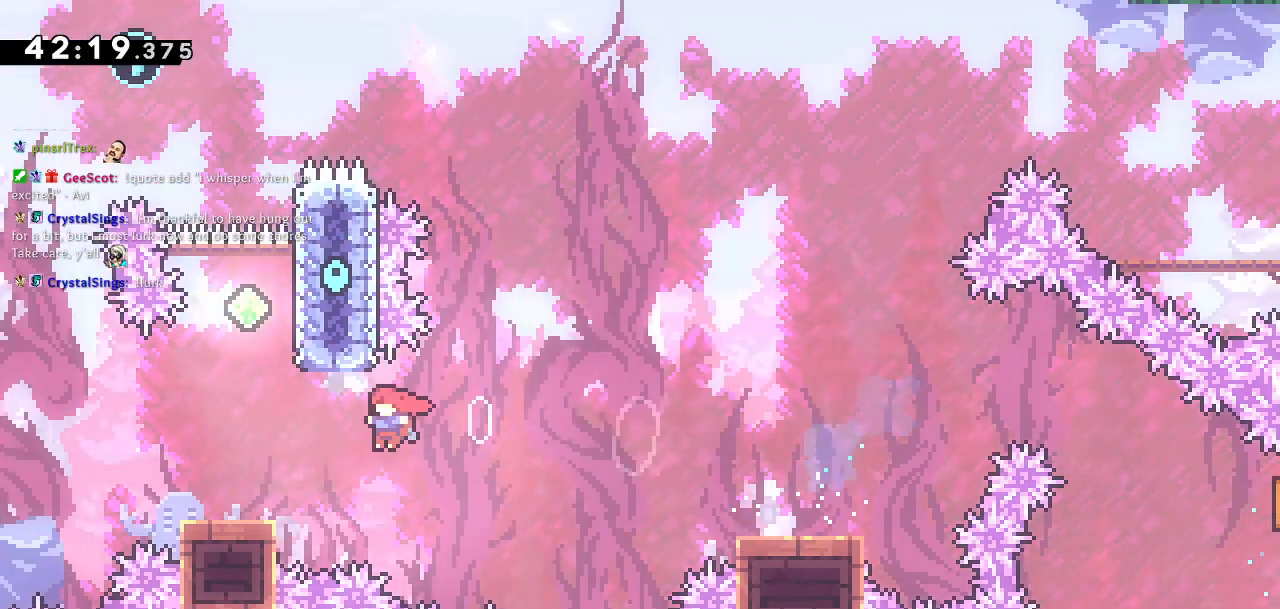
{"dt_ms": 500, "buttons": ["CROSS", "DPAD_UP"], "left_stick": "center", "right_stick": "center"}
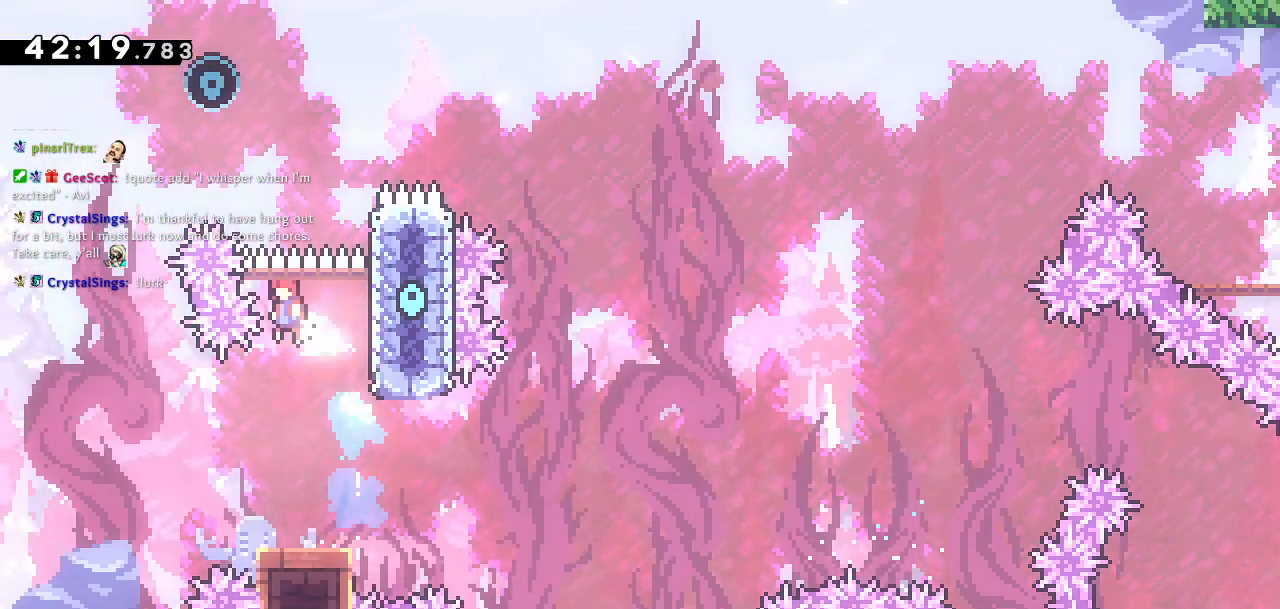
{"dt_ms": 500, "buttons": ["SQUARE", "DPAD_UP", "DPAD_LEFT"], "left_stick": "center", "right_stick": "center"}
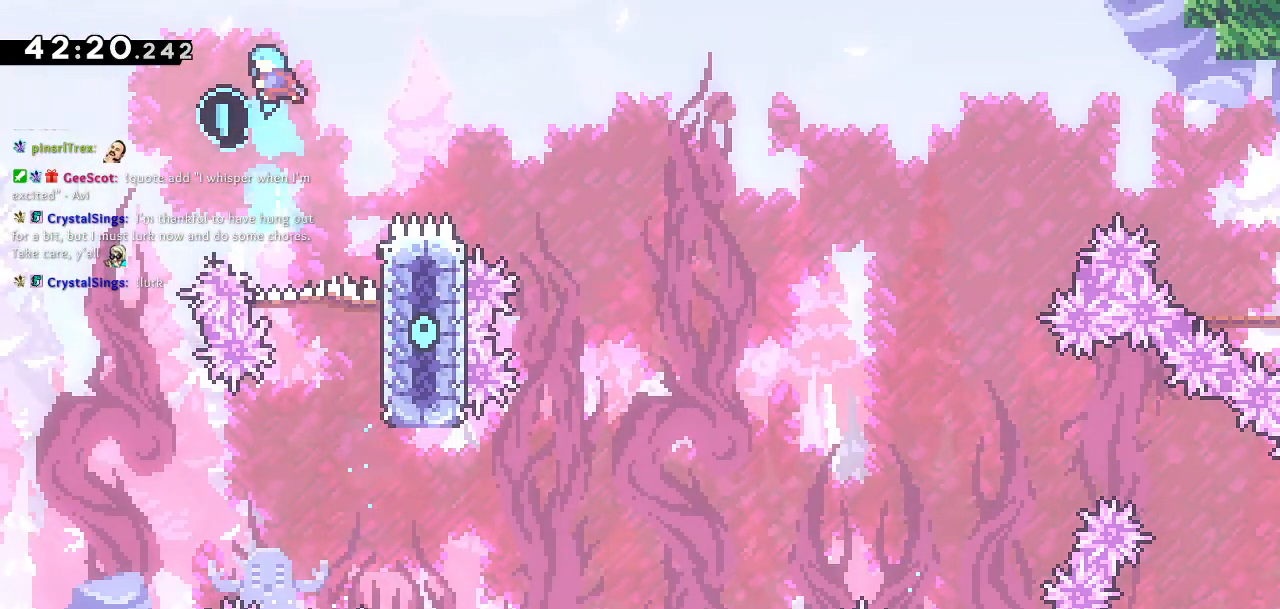
{"dt_ms": 500, "buttons": [], "left_stick": "center", "right_stick": "center", "events": [[17, "DPAD_UP", "up"], [33, "SQUARE", "up"], [333, "DPAD_LEFT", "up"]]}
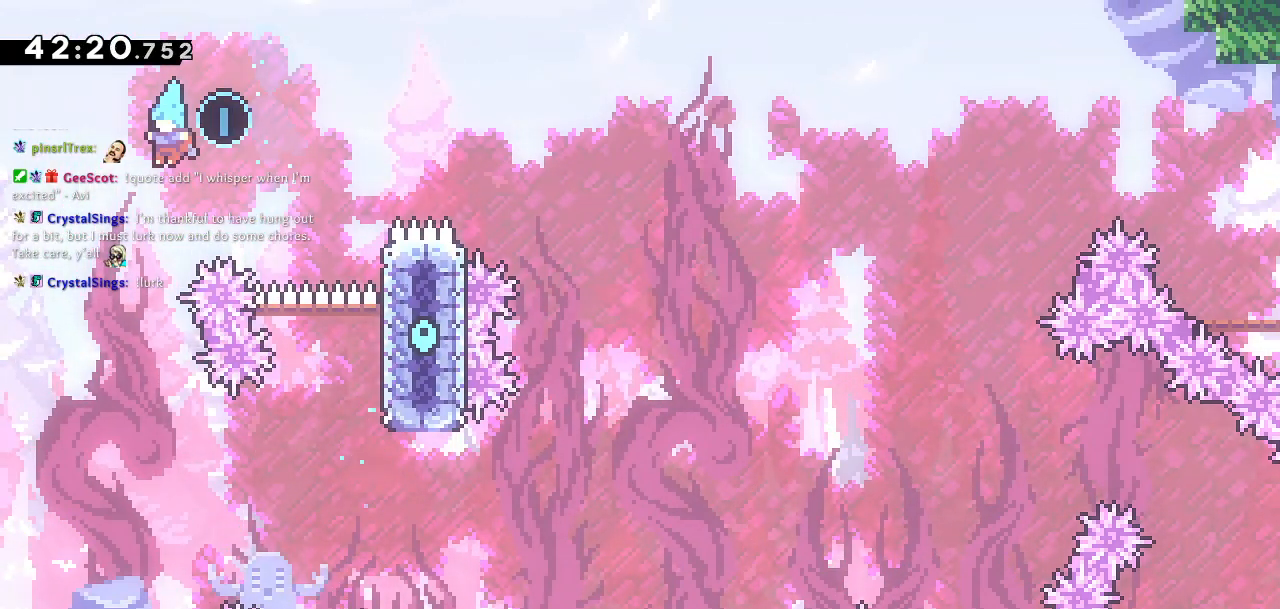
{"dt_ms": 500, "buttons": ["DPAD_RIGHT"], "left_stick": "center", "right_stick": "center", "events": [[283, "DPAD_RIGHT", "down"]]}
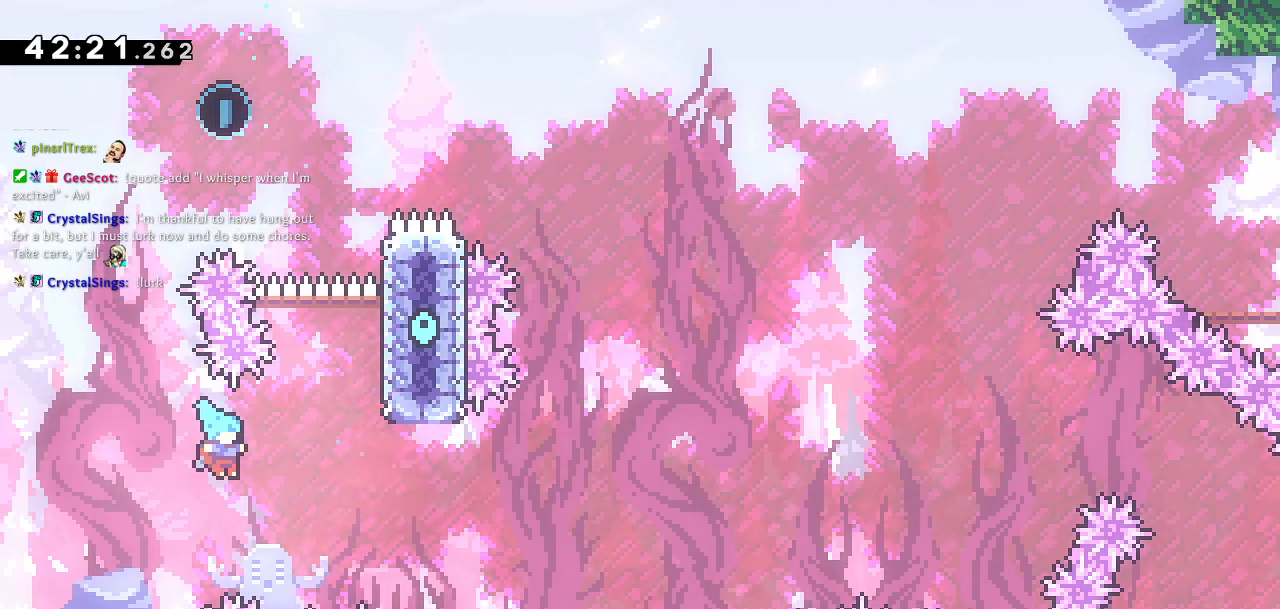
{"dt_ms": 1000, "buttons": [], "left_stick": "center", "right_stick": "right"}
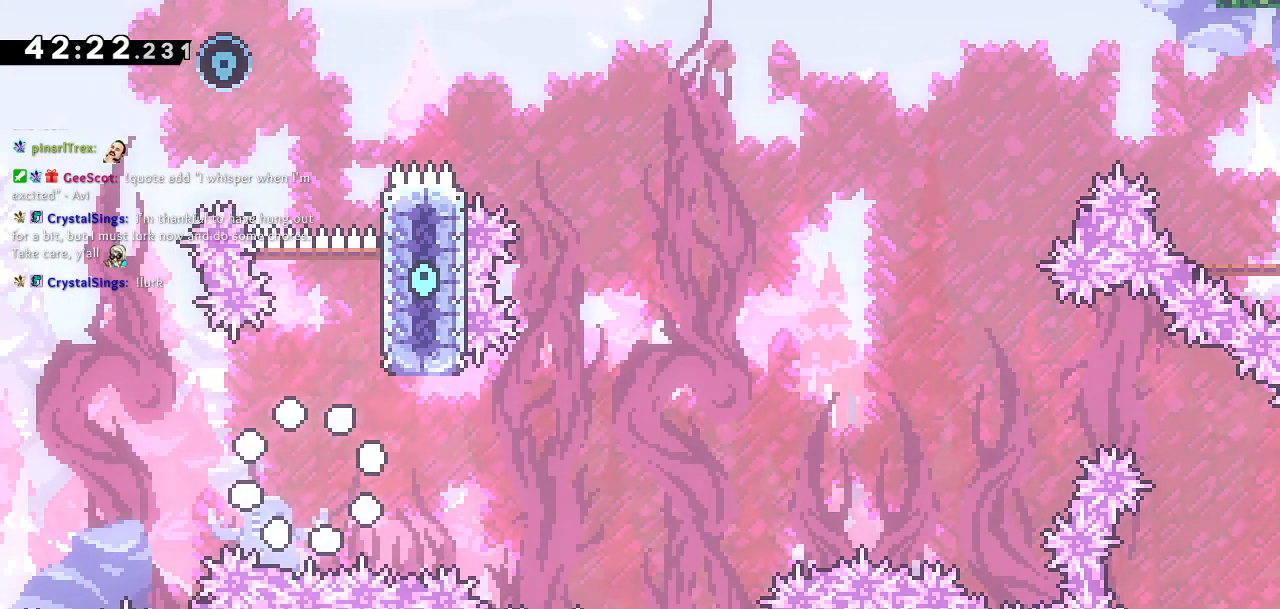
{"dt_ms": 500, "buttons": [], "left_stick": "center", "right_stick": "right", "events": []}